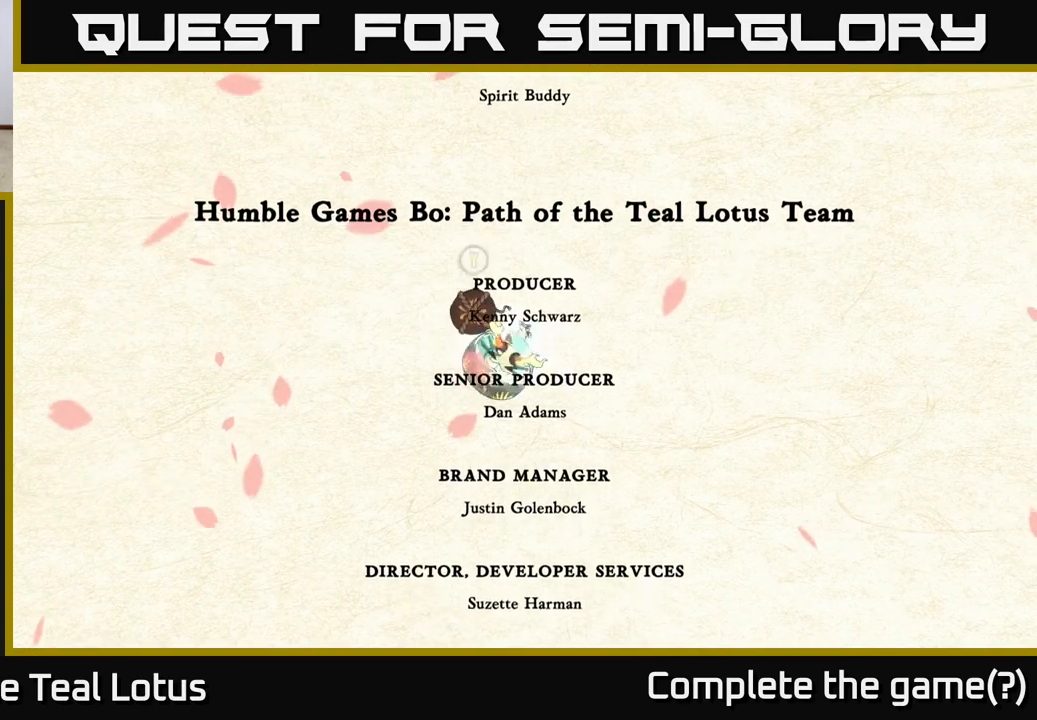
Gameplay with a controller (Xbox layout); each line is a JSON object with the inputs held at the frame after it. "events" lists button and stick changes between this image and that frame as [ms after this image, input, new state], when the widget could be followed in between.
{"buttons": [], "left_stick": "center", "right_stick": "center", "events": [[433, "Y", "up"]]}
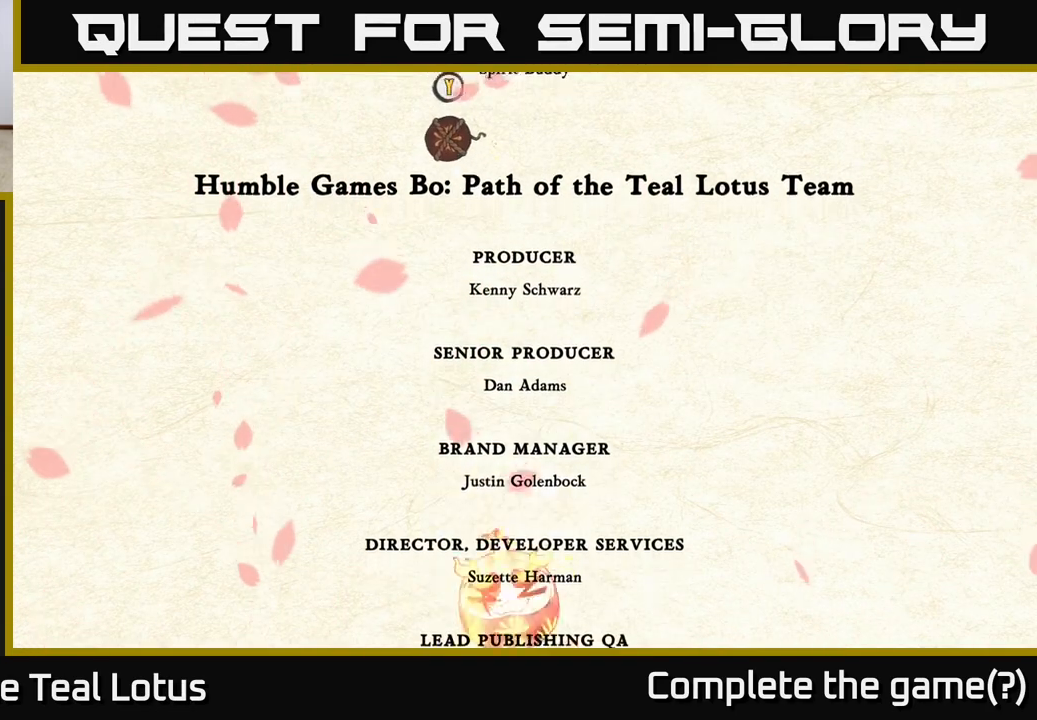
{"buttons": [], "left_stick": "right", "right_stick": "center", "events": [[33, "Y", "down"], [250, "Y", "up"], [450, "left_stick", "right"]]}
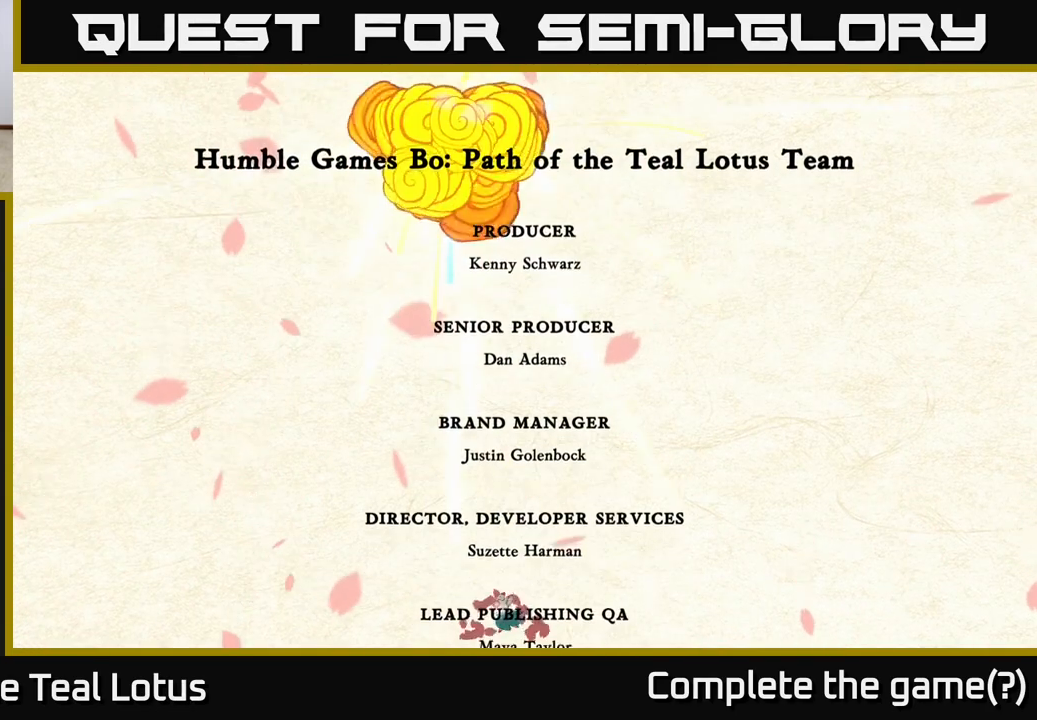
{"buttons": ["A"], "left_stick": "right", "right_stick": "center", "events": [[200, "A", "down"]]}
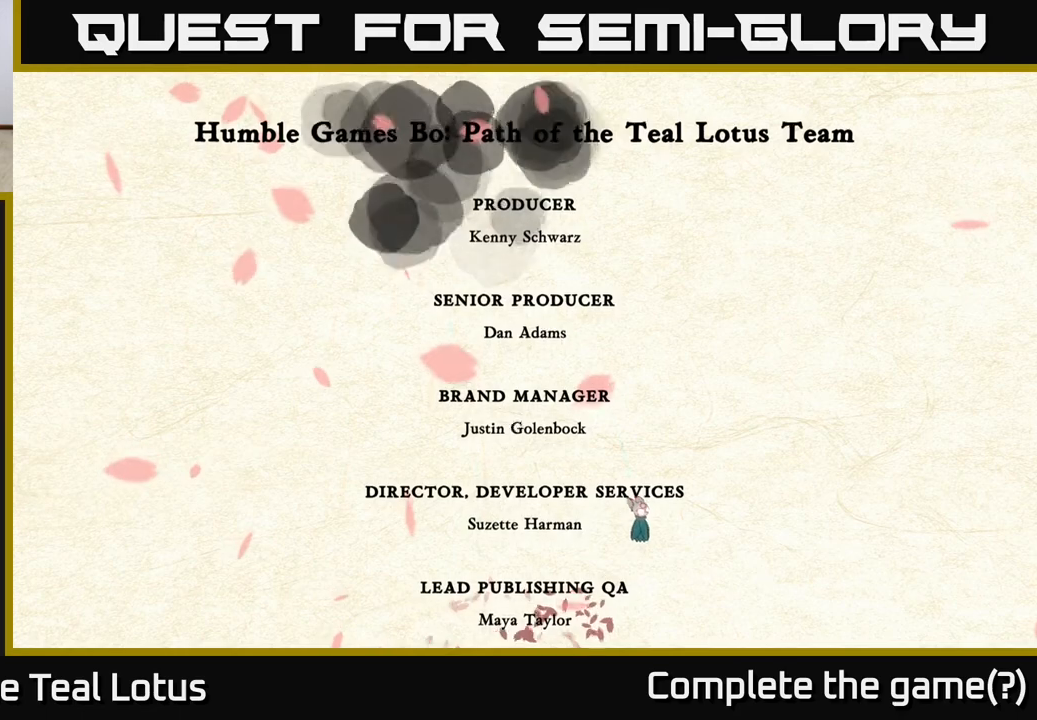
{"buttons": [], "left_stick": "center", "right_stick": "center", "events": [[83, "A", "up"], [183, "Y", "down"], [333, "Y", "up"], [483, "left_stick", "center"]]}
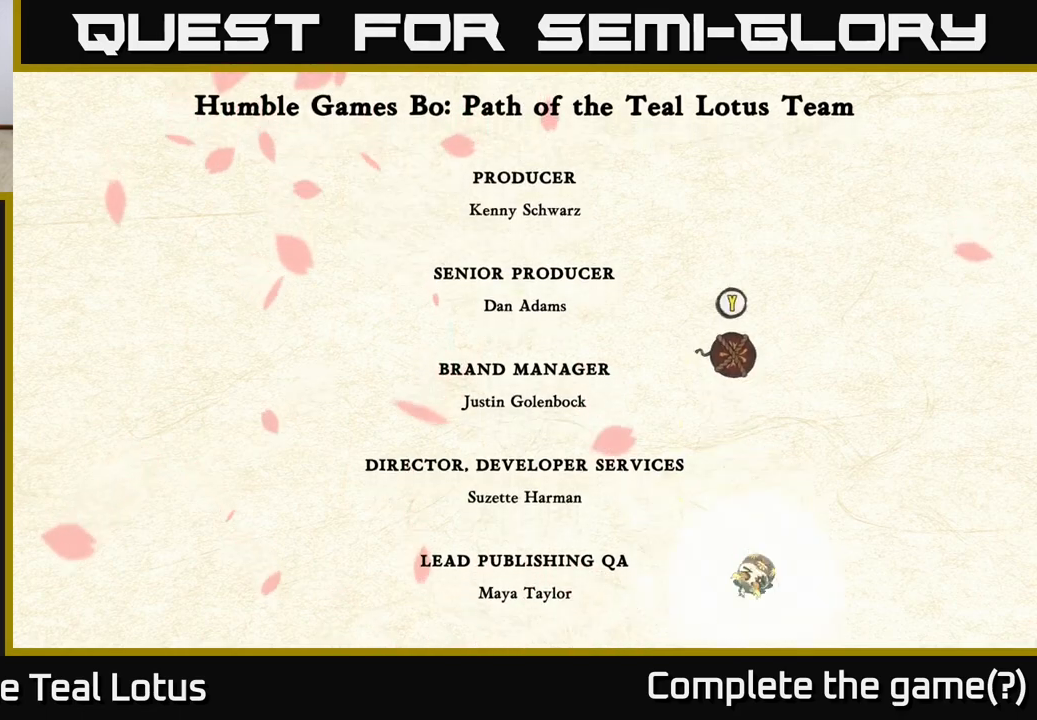
{"buttons": ["L1"], "left_stick": "center", "right_stick": "center", "events": [[100, "left_stick", "left"], [233, "left_stick", "center"], [300, "L1", "down"]]}
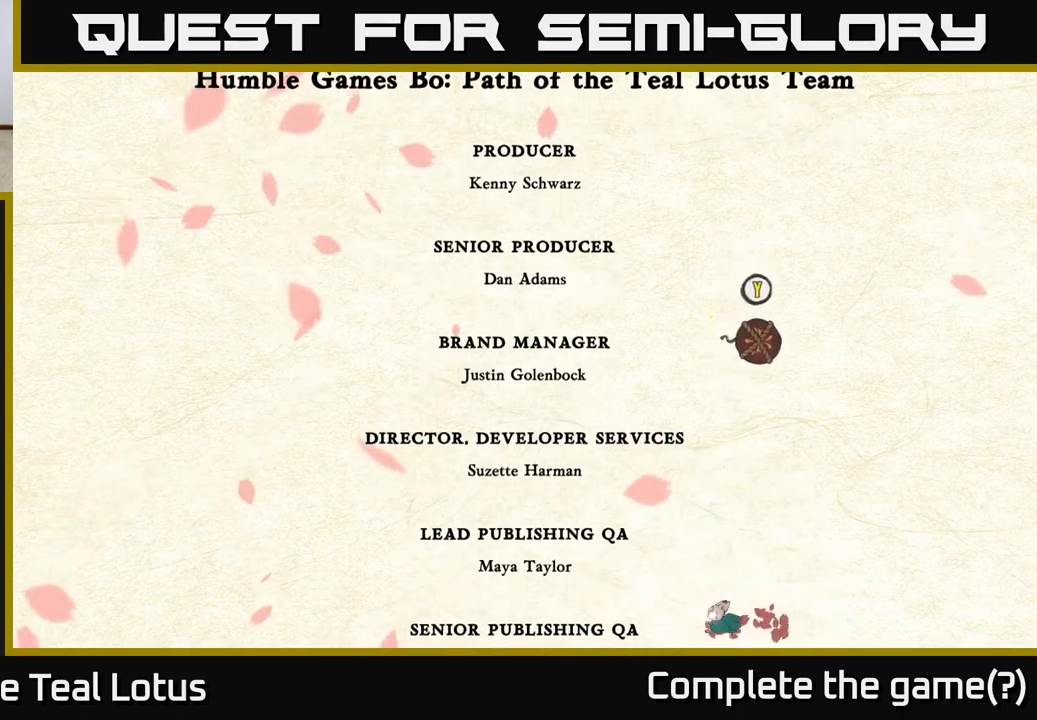
{"buttons": ["L1"], "left_stick": "center", "right_stick": "up-right", "events": [[217, "right_stick", "up-right"]]}
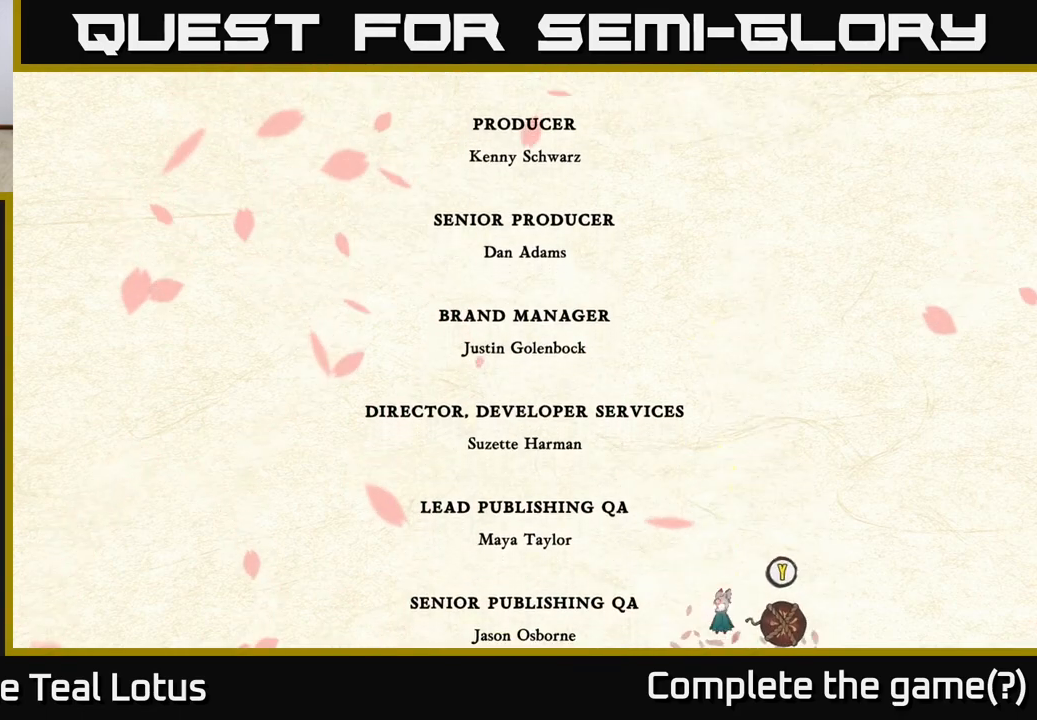
{"buttons": [], "left_stick": "left", "right_stick": "center", "events": [[167, "left_stick", "up-left"], [200, "L1", "up"], [217, "left_stick", "left"], [350, "right_stick", "center"]]}
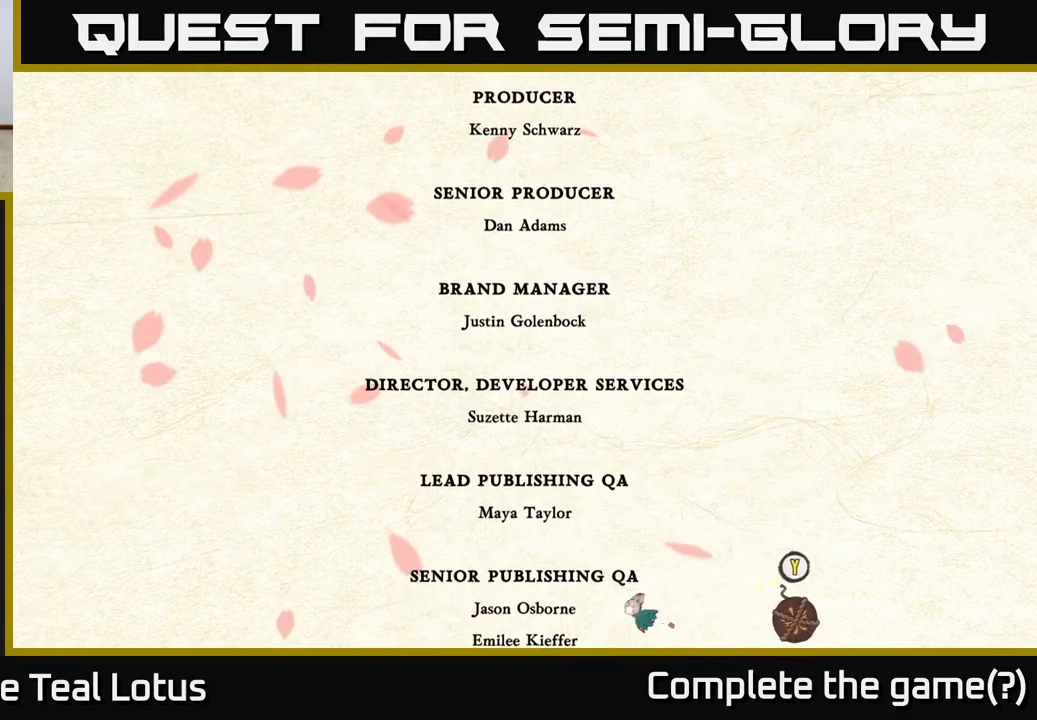
{"buttons": ["L1"], "left_stick": "center", "right_stick": "right", "events": [[83, "left_stick", "up-left"], [183, "L1", "down"], [250, "left_stick", "center"], [333, "right_stick", "up-right"], [500, "right_stick", "right"]]}
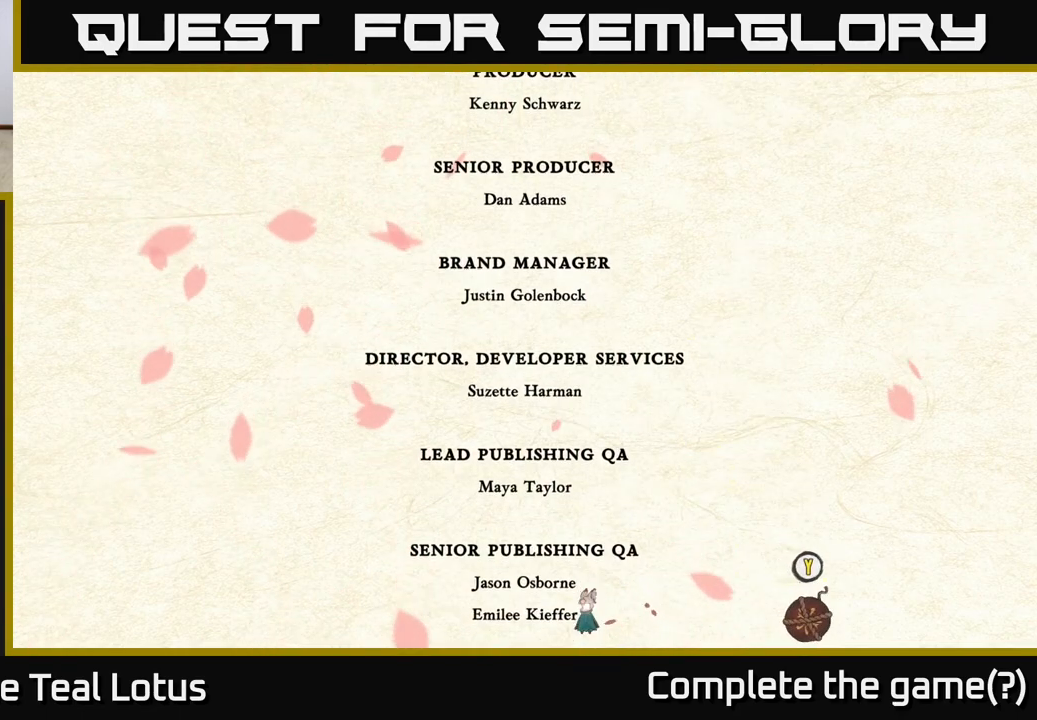
{"buttons": [], "left_stick": "center", "right_stick": "center", "events": [[117, "L1", "up"], [167, "right_stick", "center"], [283, "Y", "down"], [433, "Y", "up"]]}
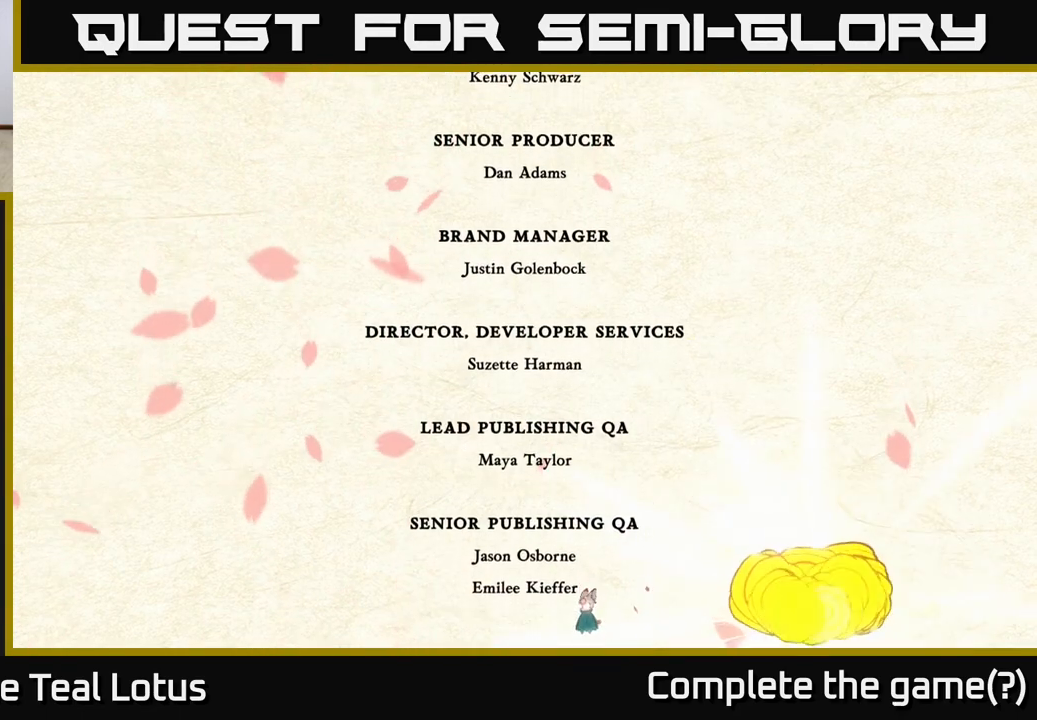
{"buttons": ["Y"], "left_stick": "left", "right_stick": "center", "events": [[233, "Y", "down"], [383, "left_stick", "left"]]}
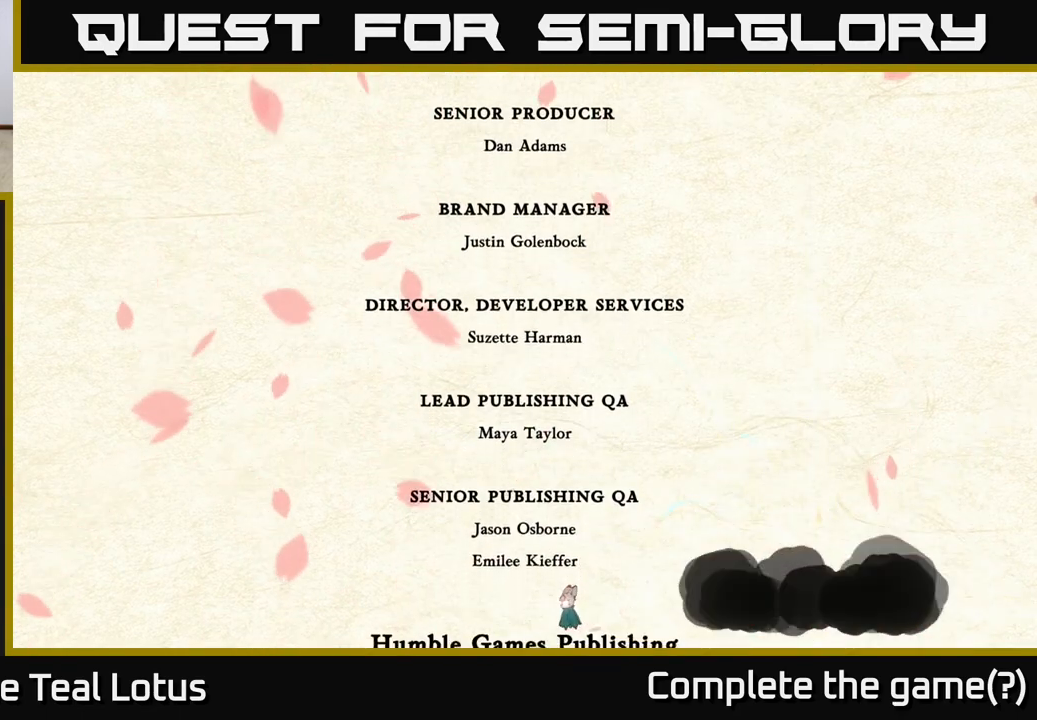
{"buttons": ["Y"], "left_stick": "left", "right_stick": "center", "events": [[83, "Y", "up"], [233, "Y", "down"]]}
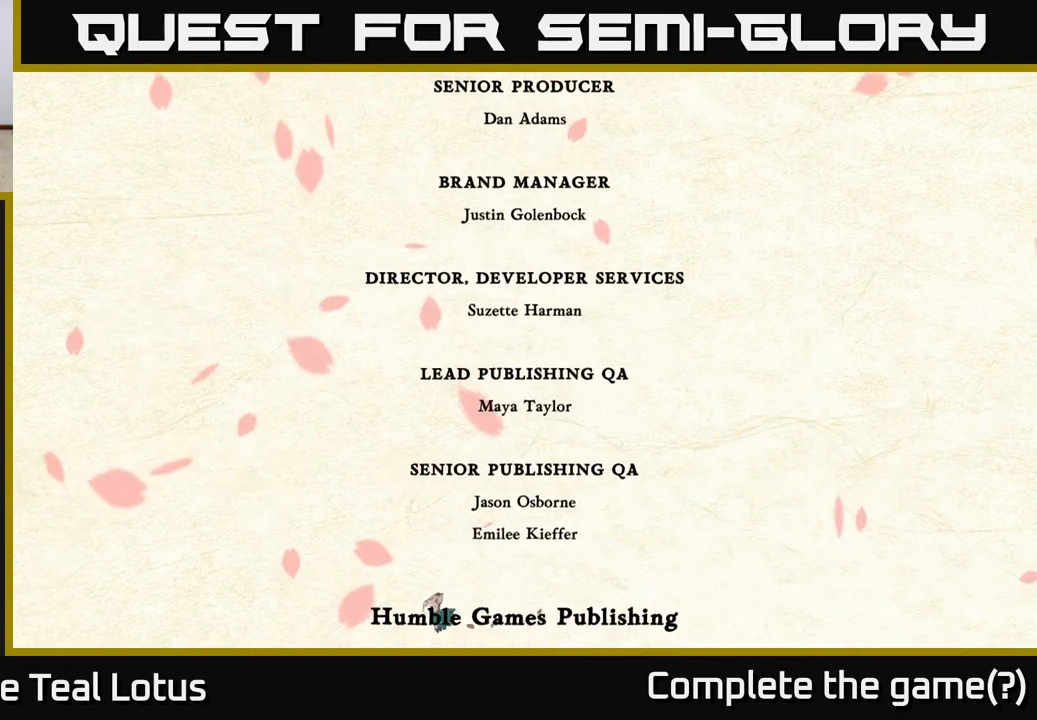
{"buttons": ["A"], "left_stick": "right", "right_stick": "center", "events": [[17, "Y", "up"], [50, "left_stick", "up-left"], [167, "A", "down"], [317, "left_stick", "right"]]}
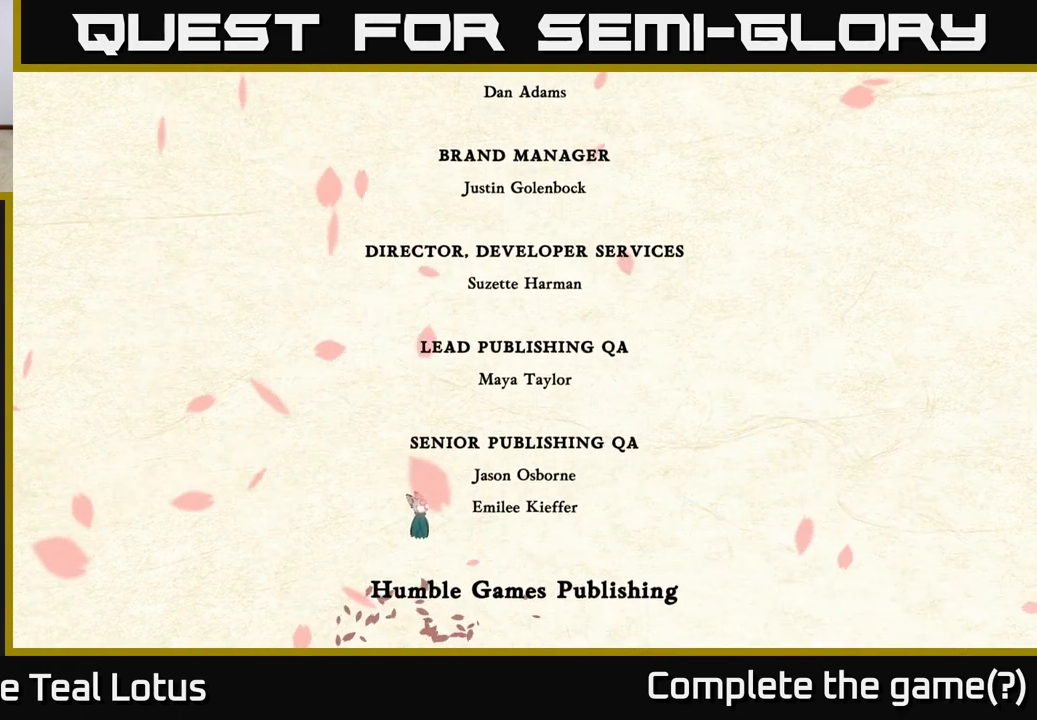
{"buttons": ["Y"], "left_stick": "right", "right_stick": "center", "events": [[133, "A", "up"], [217, "Y", "down"]]}
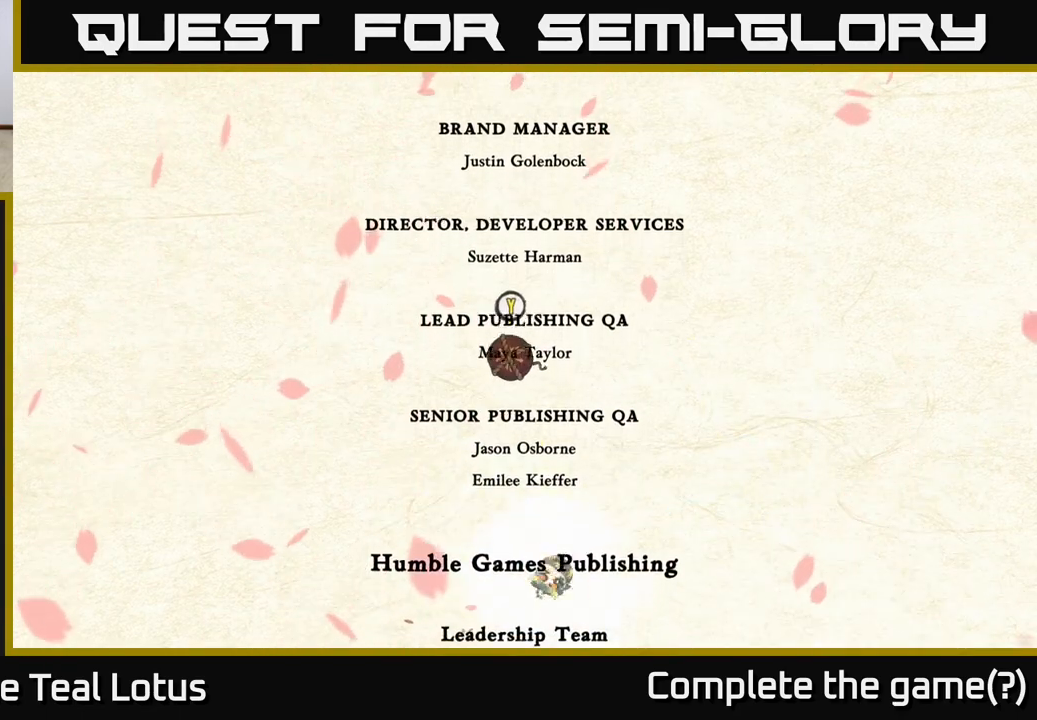
{"buttons": [], "left_stick": "right", "right_stick": "center", "events": [[217, "Y", "up"], [283, "Y", "down"], [483, "Y", "up"]]}
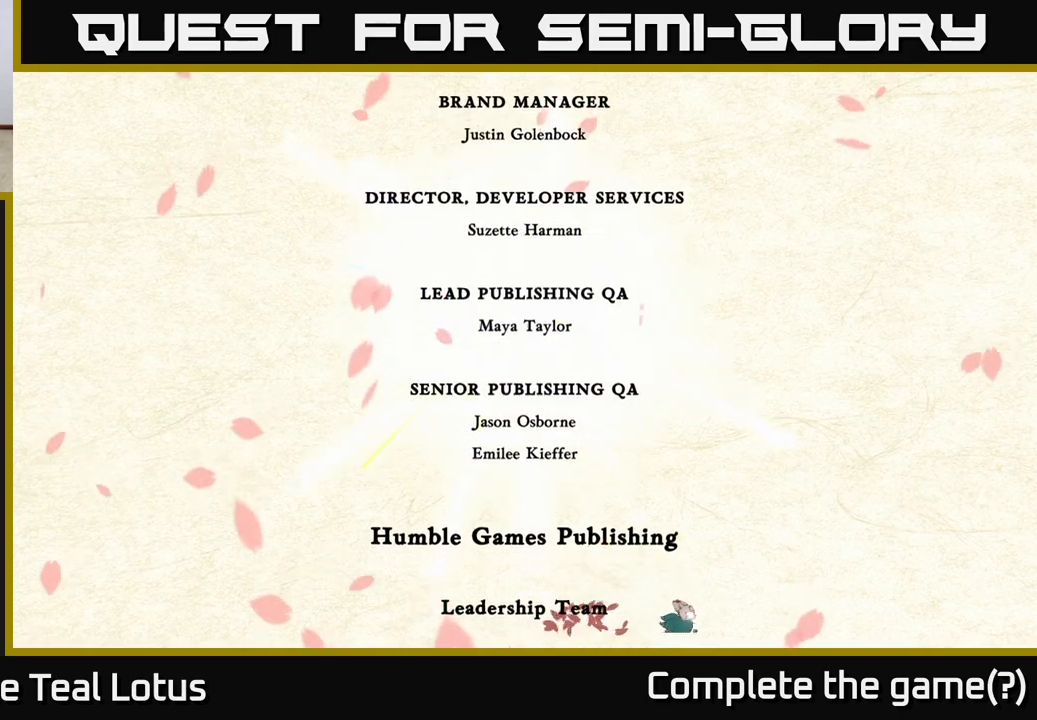
{"buttons": ["A", "R2"], "left_stick": "right", "right_stick": "center", "events": [[217, "R2", "down"], [317, "A", "down"]]}
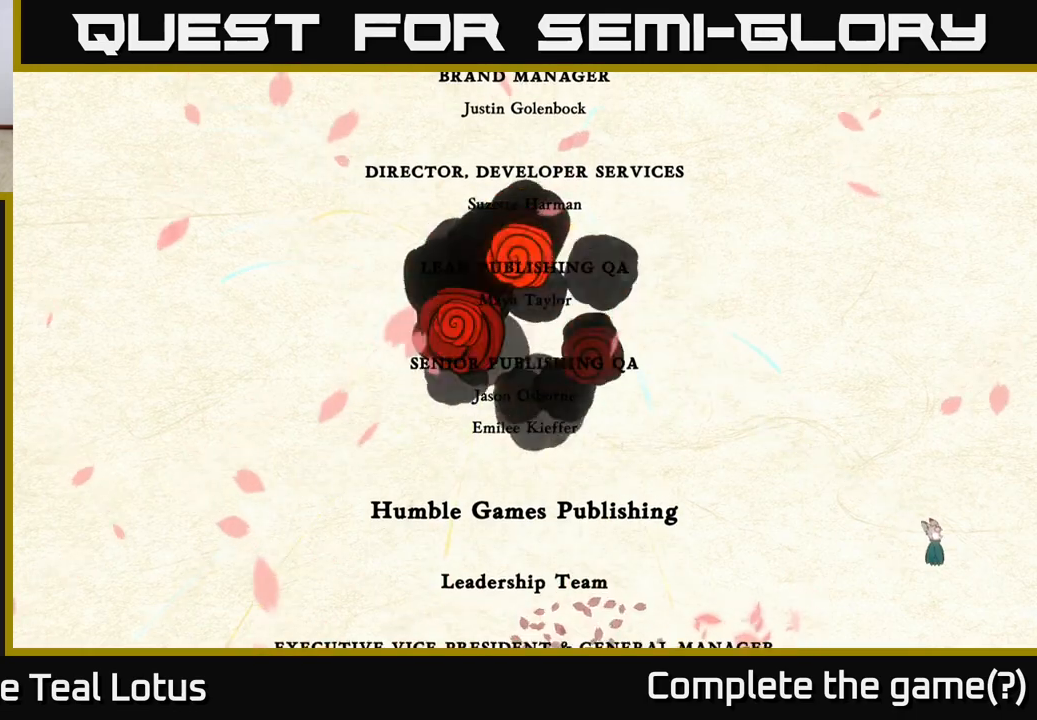
{"buttons": ["A"], "left_stick": "right", "right_stick": "center", "events": [[150, "R2", "up"], [300, "A", "up"], [383, "A", "down"]]}
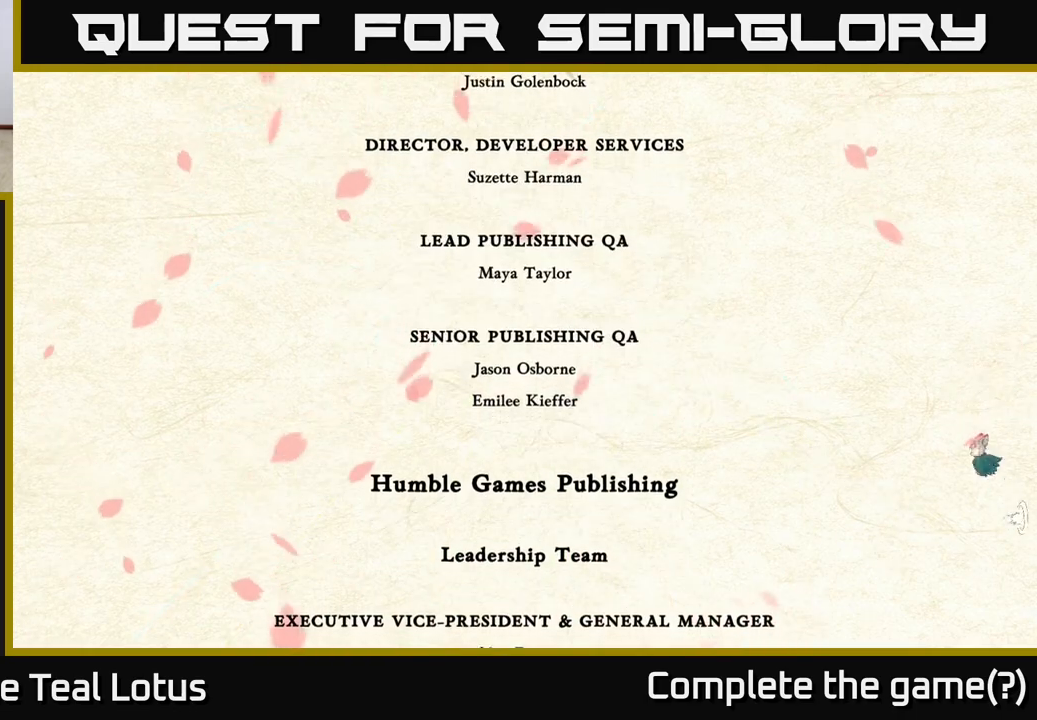
{"buttons": ["A"], "left_stick": "right", "right_stick": "center", "events": [[183, "A", "up"], [267, "A", "down"]]}
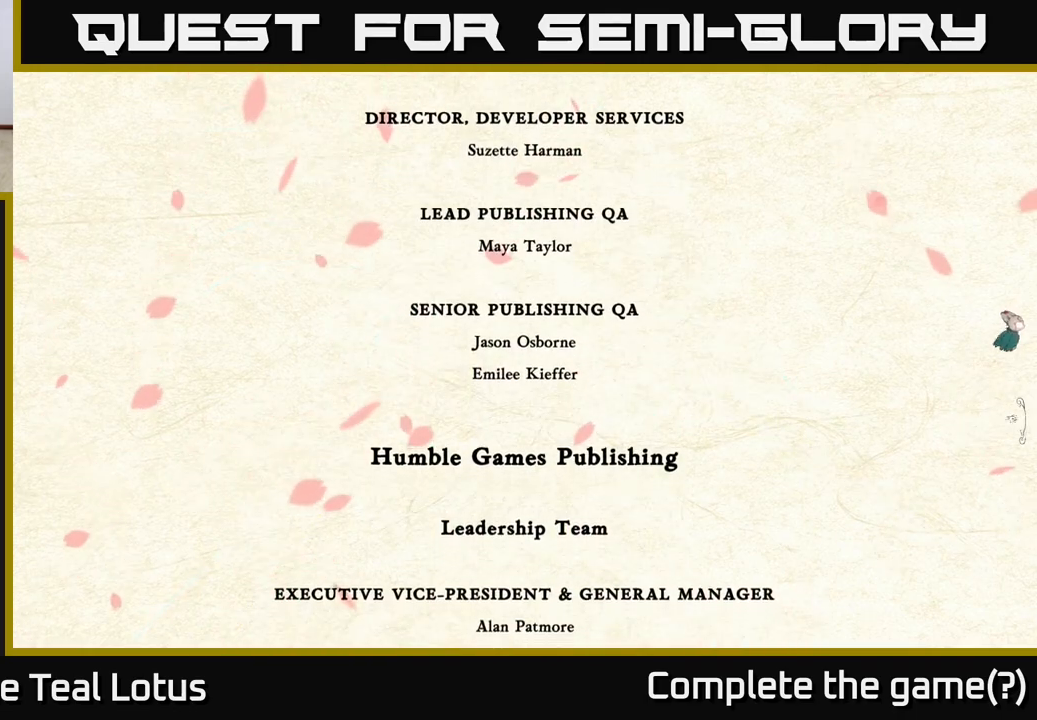
{"buttons": ["A"], "left_stick": "left", "right_stick": "center", "events": [[50, "A", "up"], [350, "A", "down"], [367, "left_stick", "left"]]}
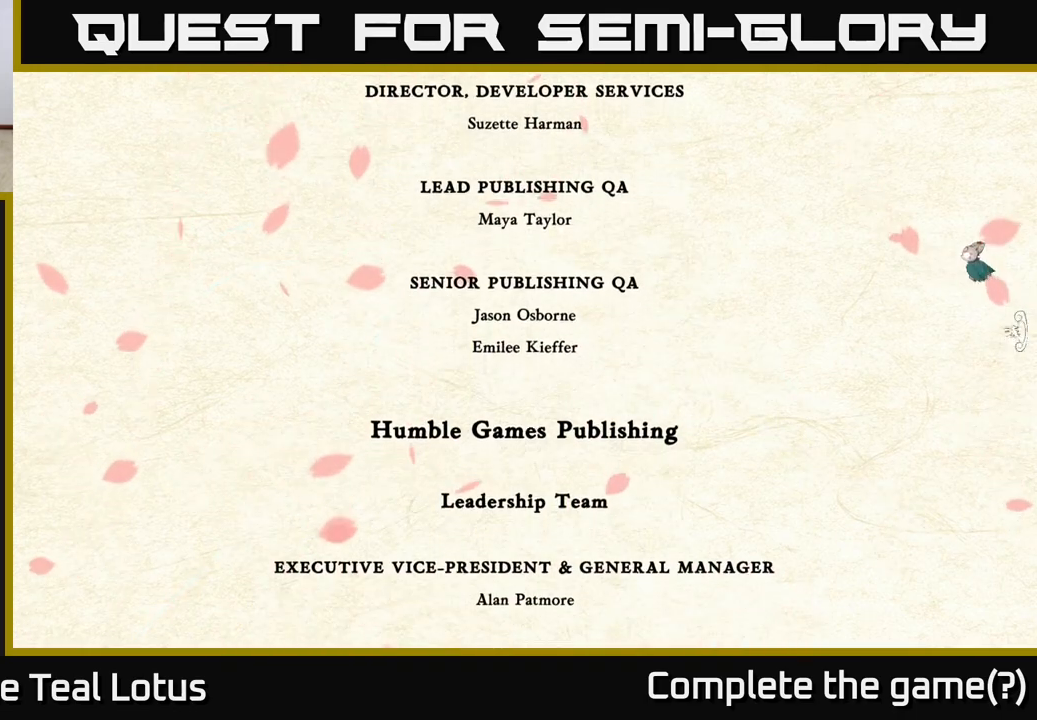
{"buttons": ["R2"], "left_stick": "left", "right_stick": "center", "events": [[117, "A", "up"], [133, "R2", "down"]]}
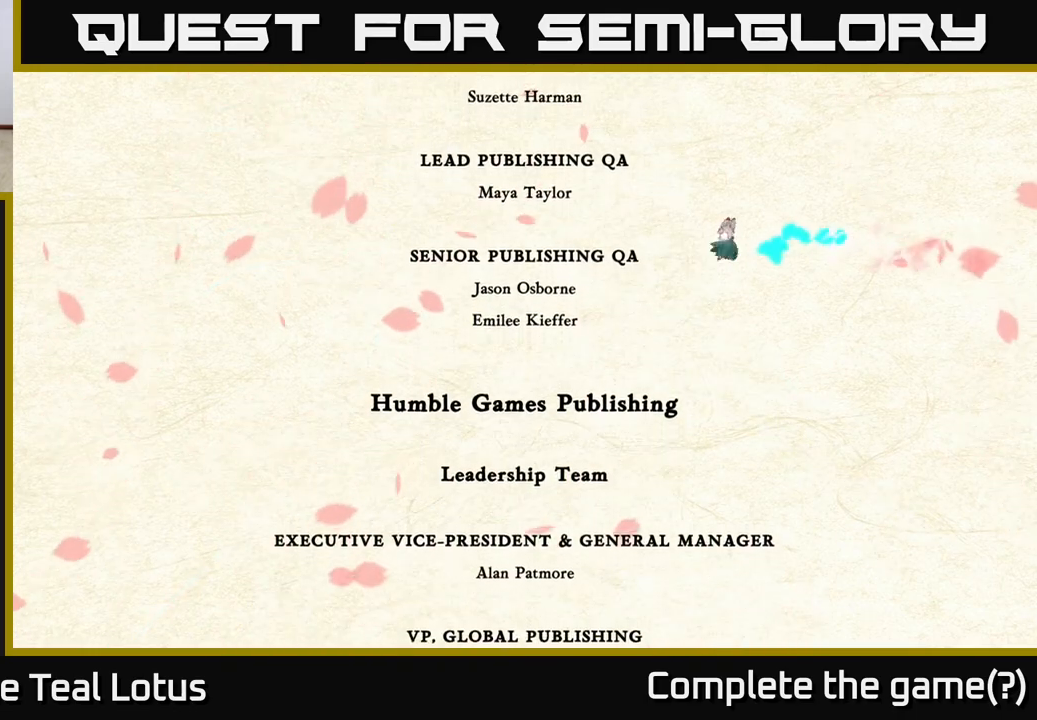
{"buttons": [], "left_stick": "left", "right_stick": "center", "events": [[233, "R2", "up"]]}
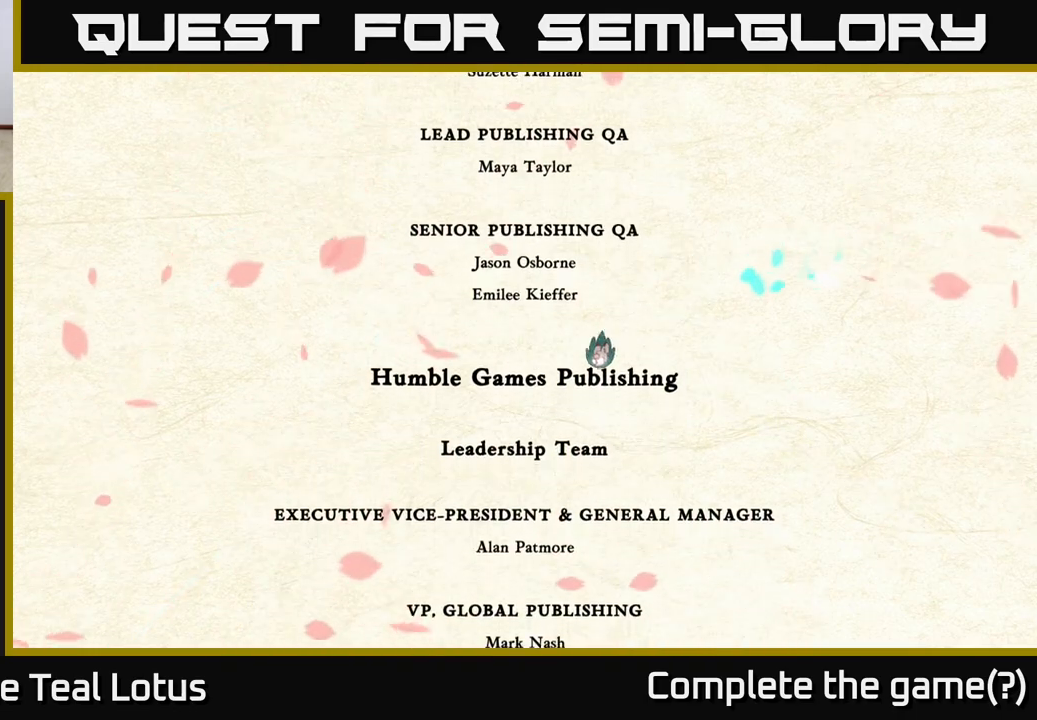
{"buttons": ["Y"], "left_stick": "left", "right_stick": "center", "events": [[17, "Y", "down"], [317, "Y", "up"], [483, "Y", "down"]]}
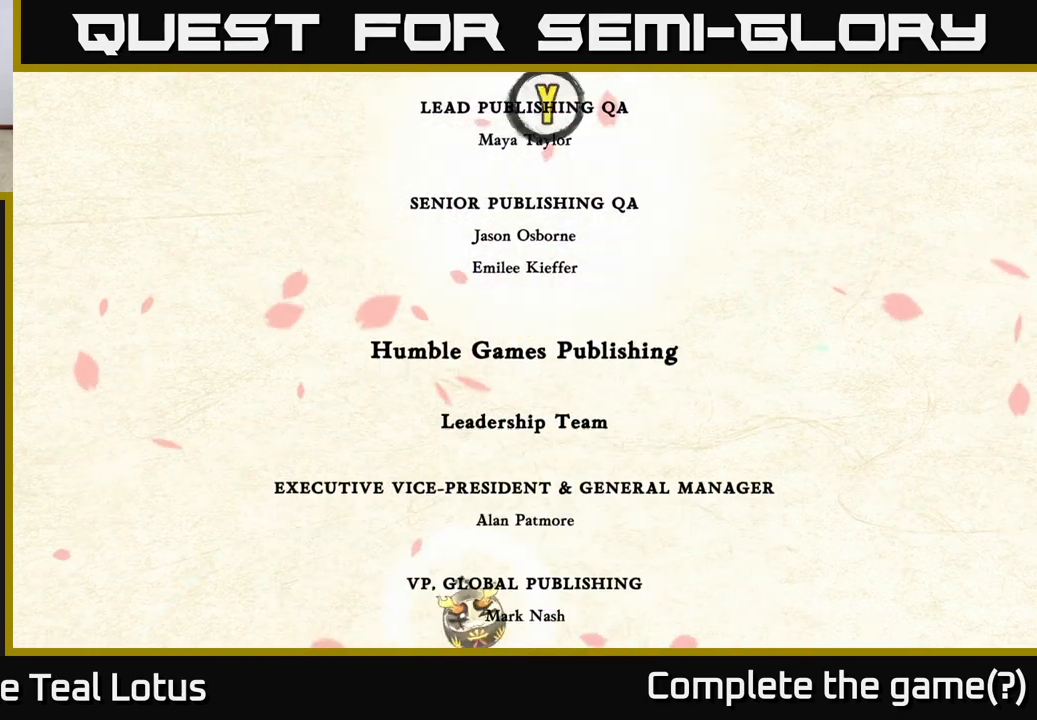
{"buttons": [], "left_stick": "left", "right_stick": "center", "events": [[183, "Y", "up"]]}
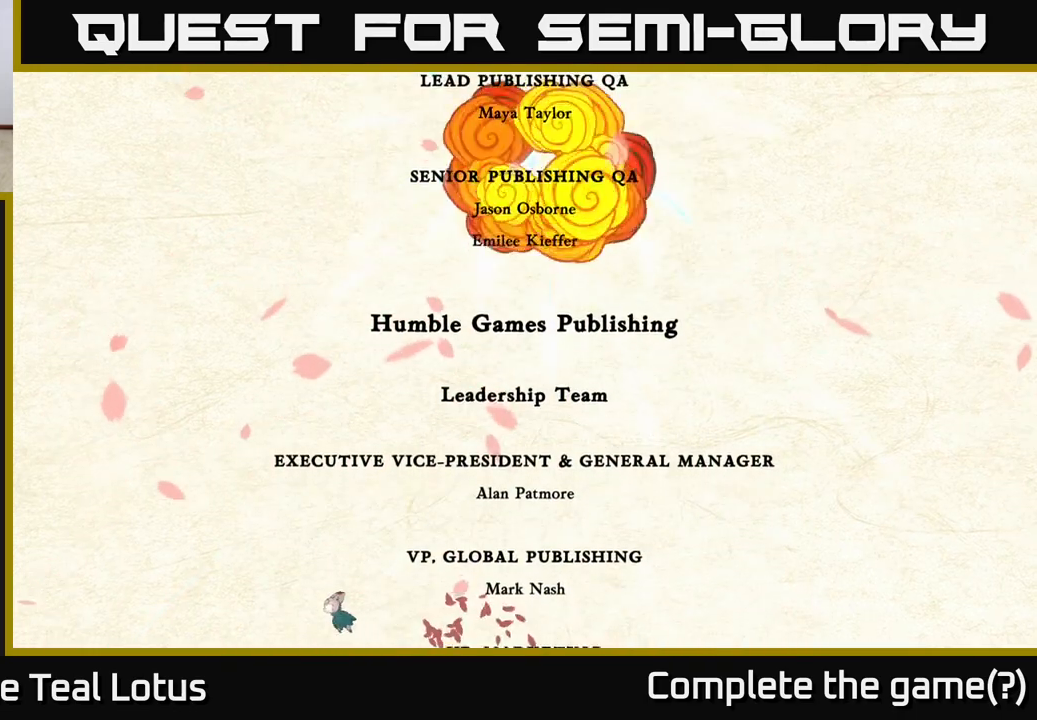
{"buttons": [], "left_stick": "right", "right_stick": "center", "events": [[167, "left_stick", "down-left"], [300, "left_stick", "right"]]}
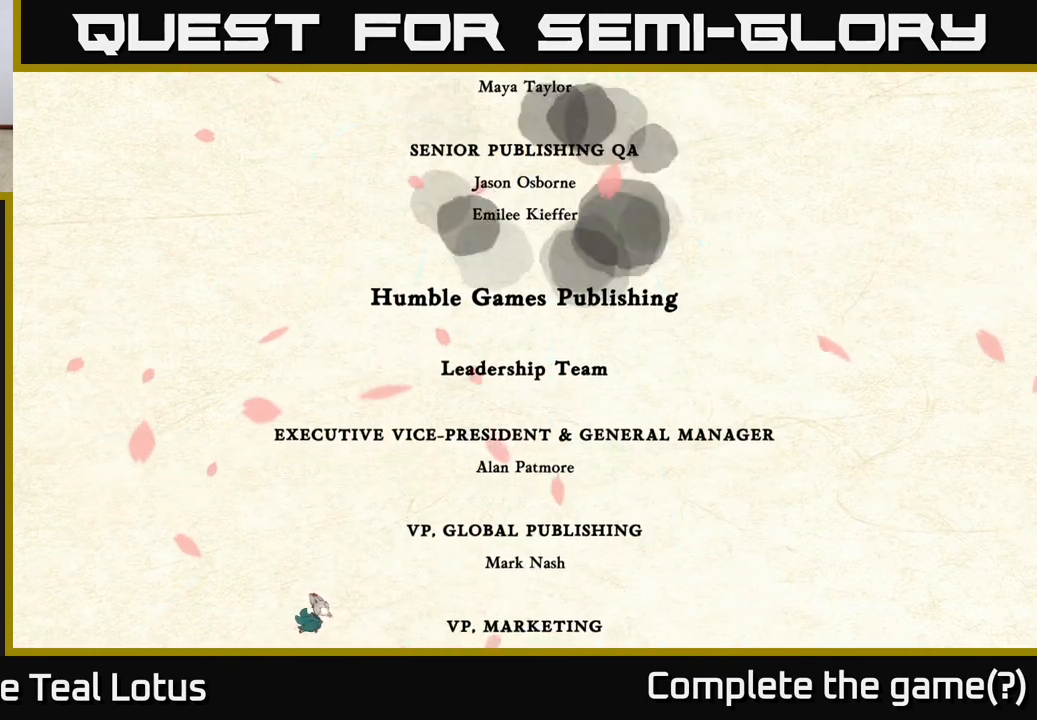
{"buttons": [], "left_stick": "center", "right_stick": "center", "events": [[33, "left_stick", "center"]]}
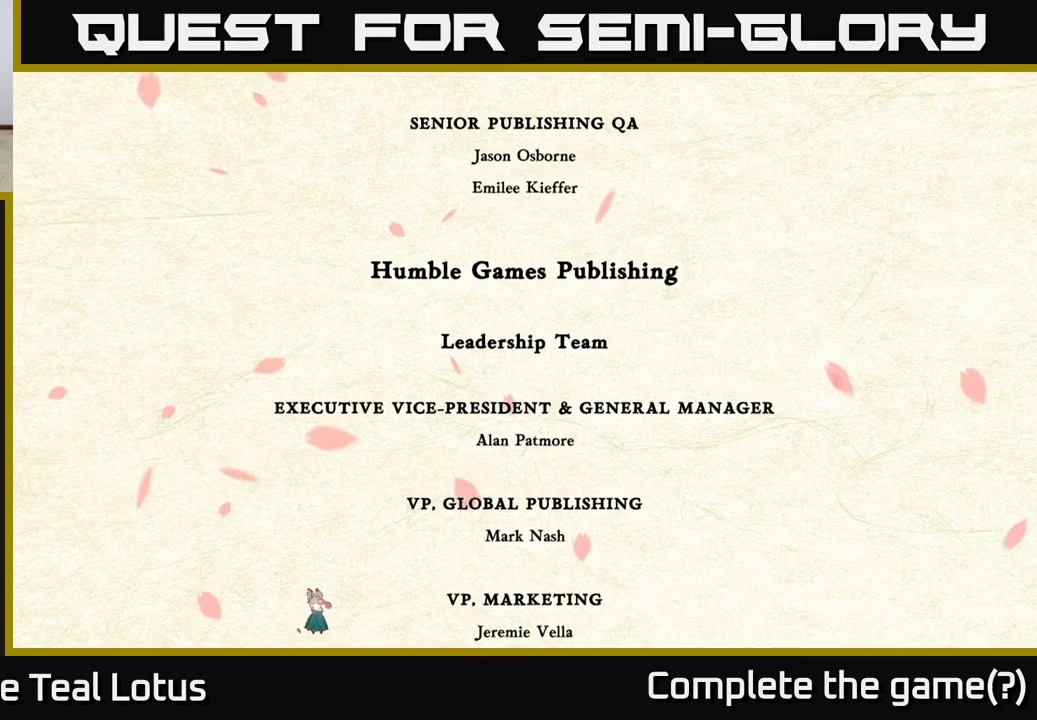
{"buttons": [], "left_stick": "right", "right_stick": "center", "events": [[417, "left_stick", "right"]]}
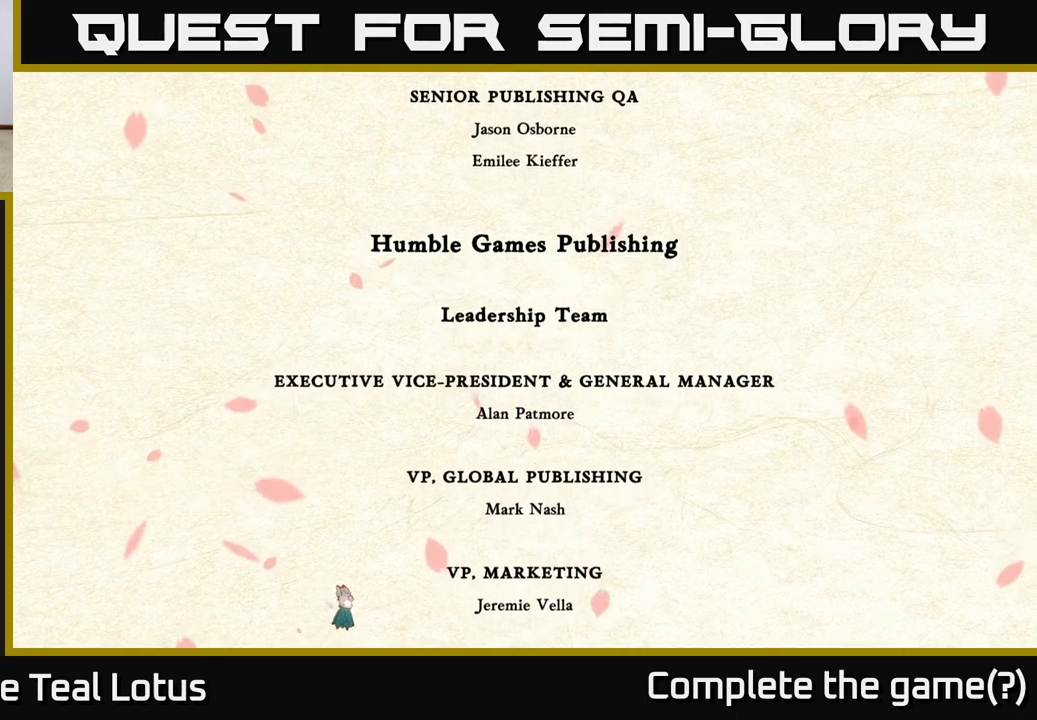
{"buttons": ["A", "R2"], "left_stick": "right", "right_stick": "center", "events": [[150, "R2", "down"], [250, "A", "down"]]}
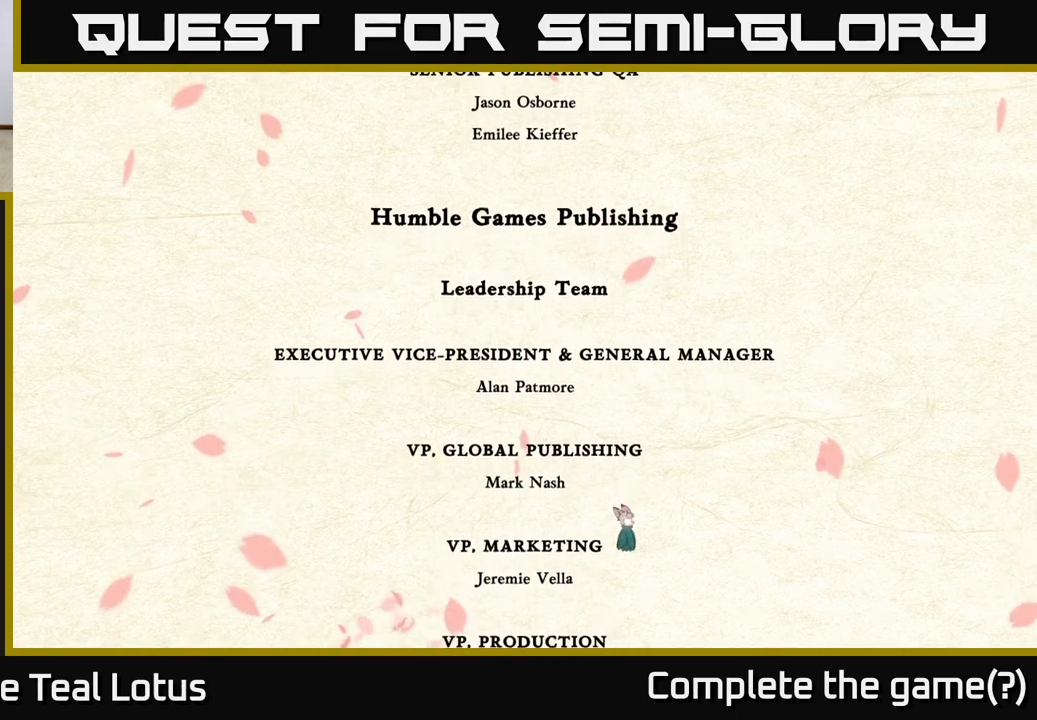
{"buttons": ["Y"], "left_stick": "right", "right_stick": "center", "events": [[67, "A", "up"], [100, "R2", "up"], [183, "Y", "down"]]}
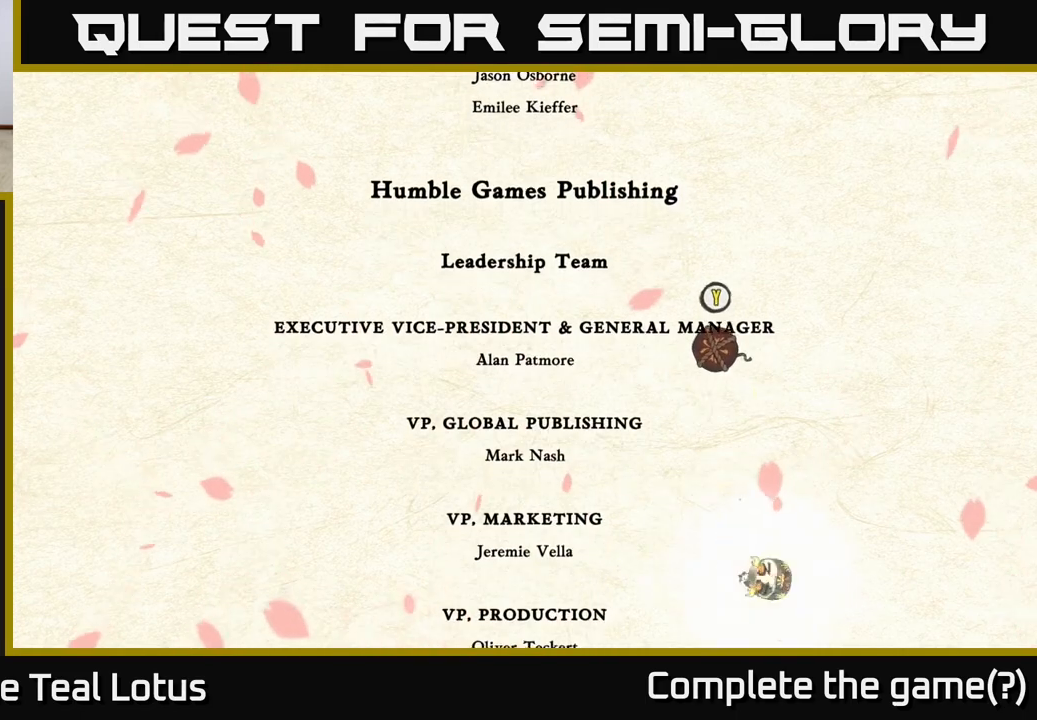
{"buttons": [], "left_stick": "left", "right_stick": "center", "events": [[133, "Y", "up"], [167, "left_stick", "center"], [217, "Y", "down"], [400, "Y", "up"], [500, "left_stick", "left"]]}